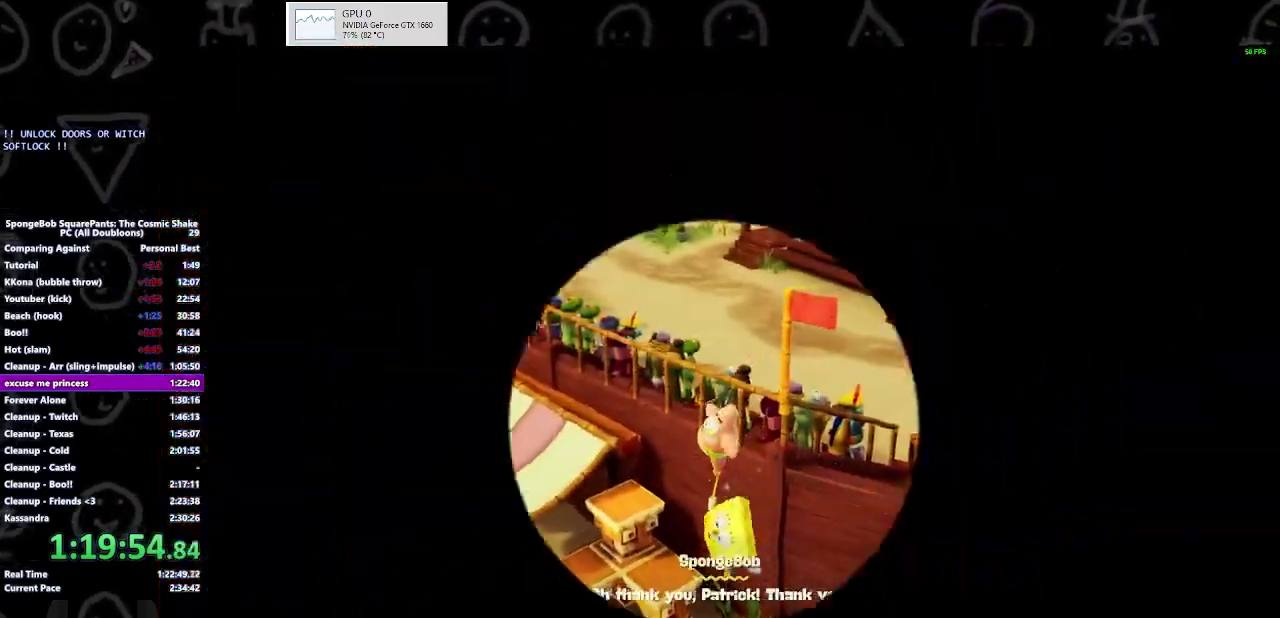
Gameplay with a controller (Xbox layout); each line is a JSON object with the inputs held at the frame after it. "events" lists button and stick changes between this image and that frame as [ms after this image, input, new state], when the widget could be followed in between. Not read: L1 L2 R1 R2.
{"buttons": [], "left_stick": "center", "right_stick": "center", "events": []}
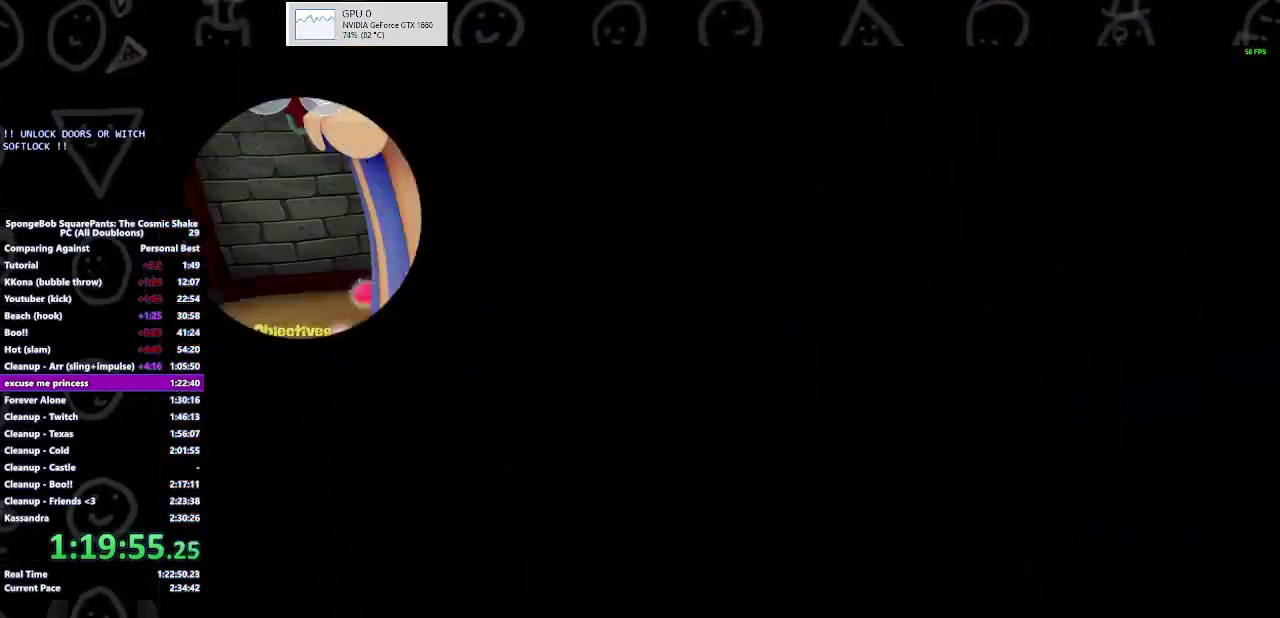
{"buttons": [], "left_stick": "center", "right_stick": "center", "events": []}
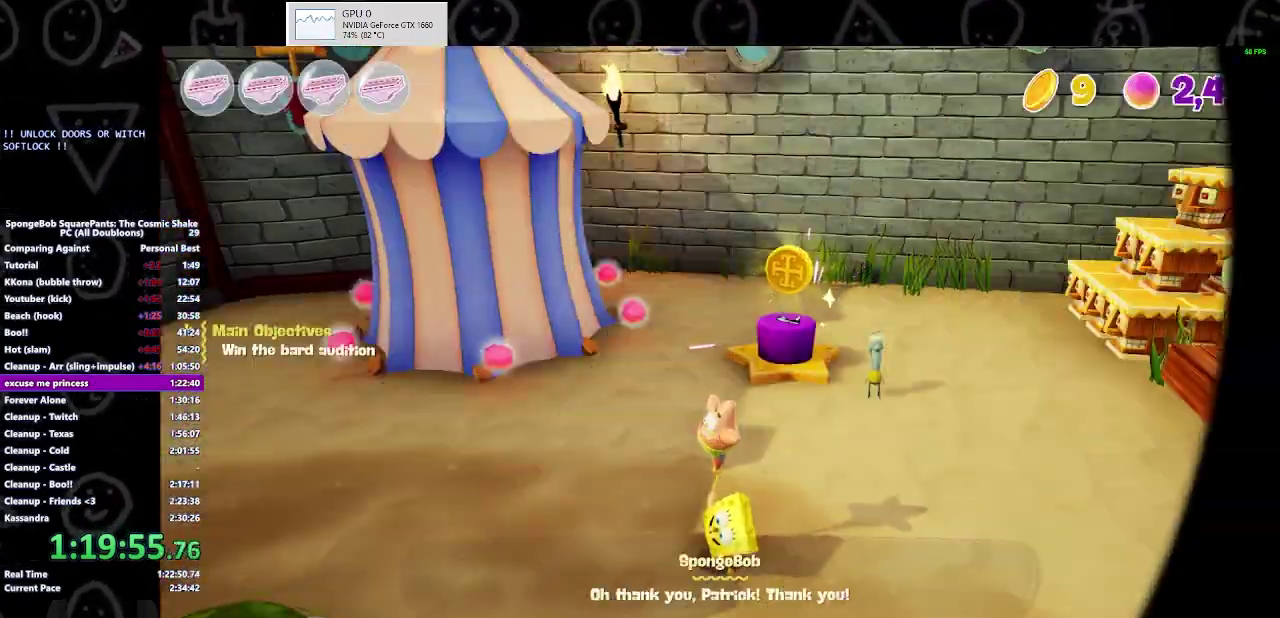
{"buttons": ["B"], "left_stick": "up", "right_stick": "center", "events": [[167, "left_stick", "up"], [500, "B", "down"]]}
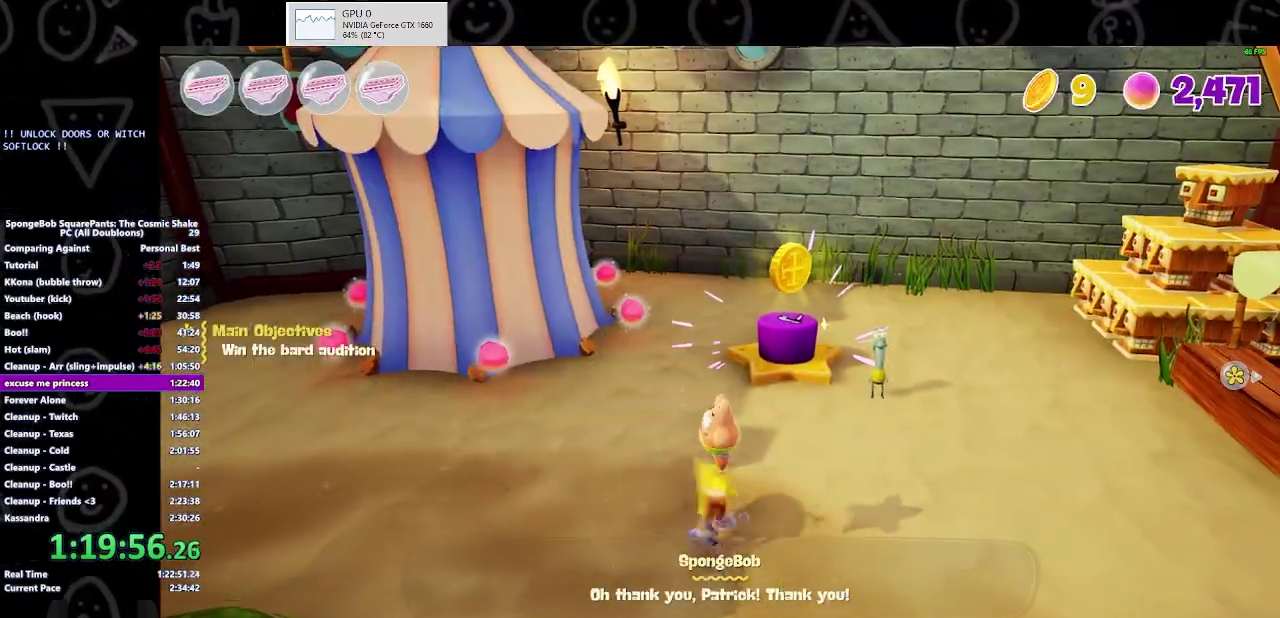
{"buttons": [], "left_stick": "up-right", "right_stick": "center", "events": [[167, "B", "up"], [233, "left_stick", "up-right"], [400, "A", "down"], [500, "A", "up"]]}
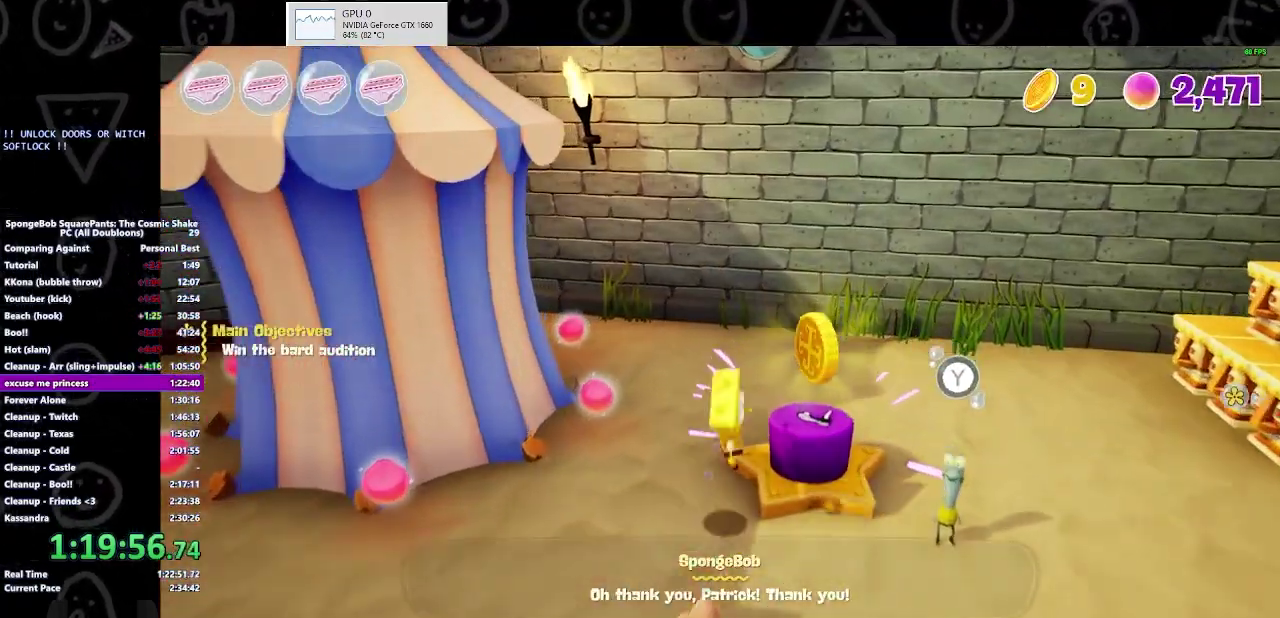
{"buttons": [], "left_stick": "right", "right_stick": "right", "events": [[200, "right_stick", "right"], [400, "left_stick", "right"]]}
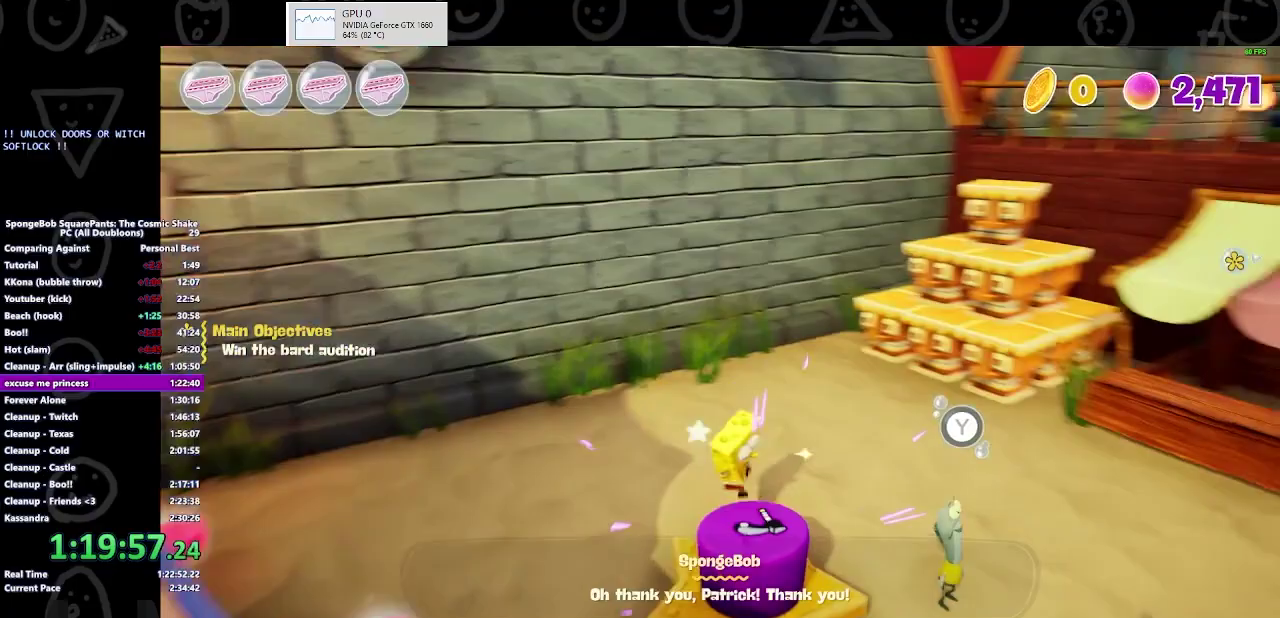
{"buttons": [], "left_stick": "up", "right_stick": "center", "events": [[67, "left_stick", "up-right"], [233, "right_stick", "center"], [333, "left_stick", "up"], [400, "B", "down"], [500, "B", "up"]]}
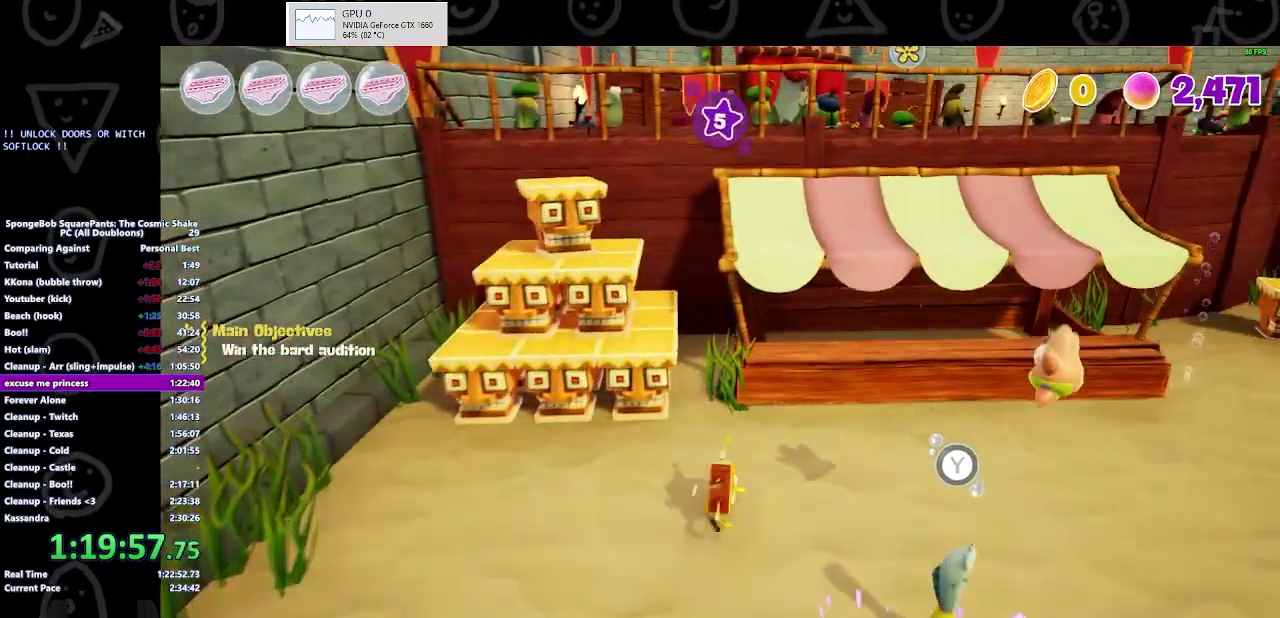
{"buttons": ["A"], "left_stick": "up-right", "right_stick": "center", "events": [[33, "left_stick", "up-right"], [100, "A", "down"], [200, "A", "up"], [333, "A", "down"]]}
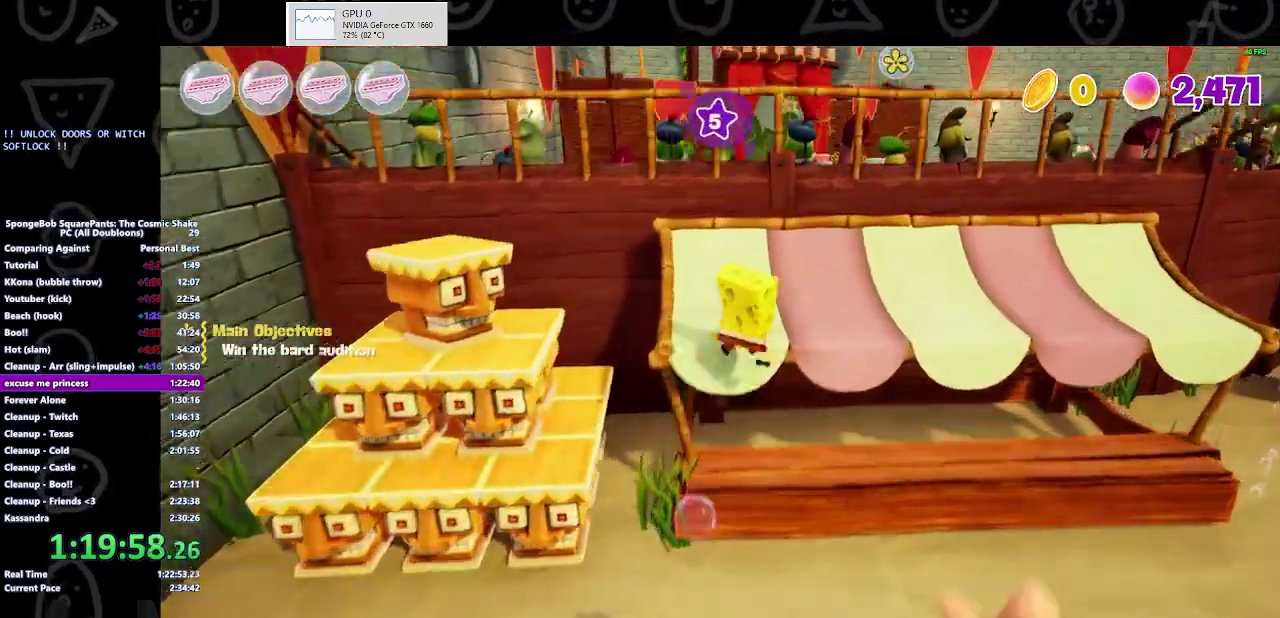
{"buttons": [], "left_stick": "up-right", "right_stick": "center", "events": [[67, "A", "up"]]}
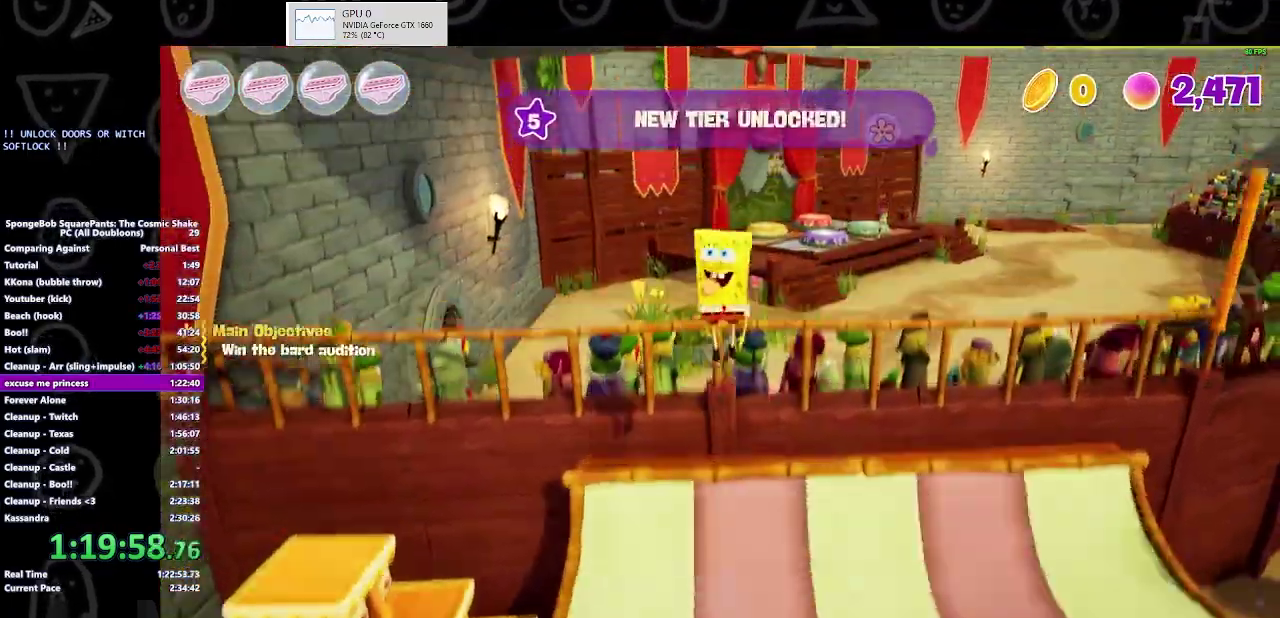
{"buttons": ["A"], "left_stick": "up-right", "right_stick": "center", "events": [[367, "A", "down"]]}
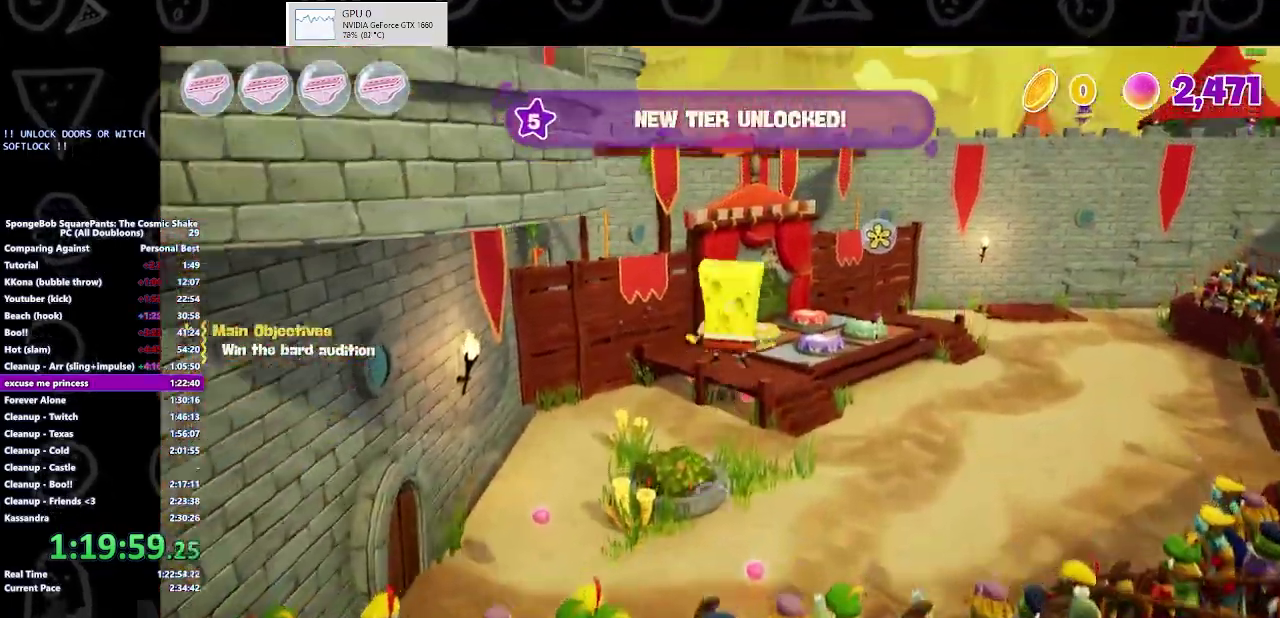
{"buttons": [], "left_stick": "up", "right_stick": "center", "events": [[100, "A", "up"], [300, "left_stick", "up"]]}
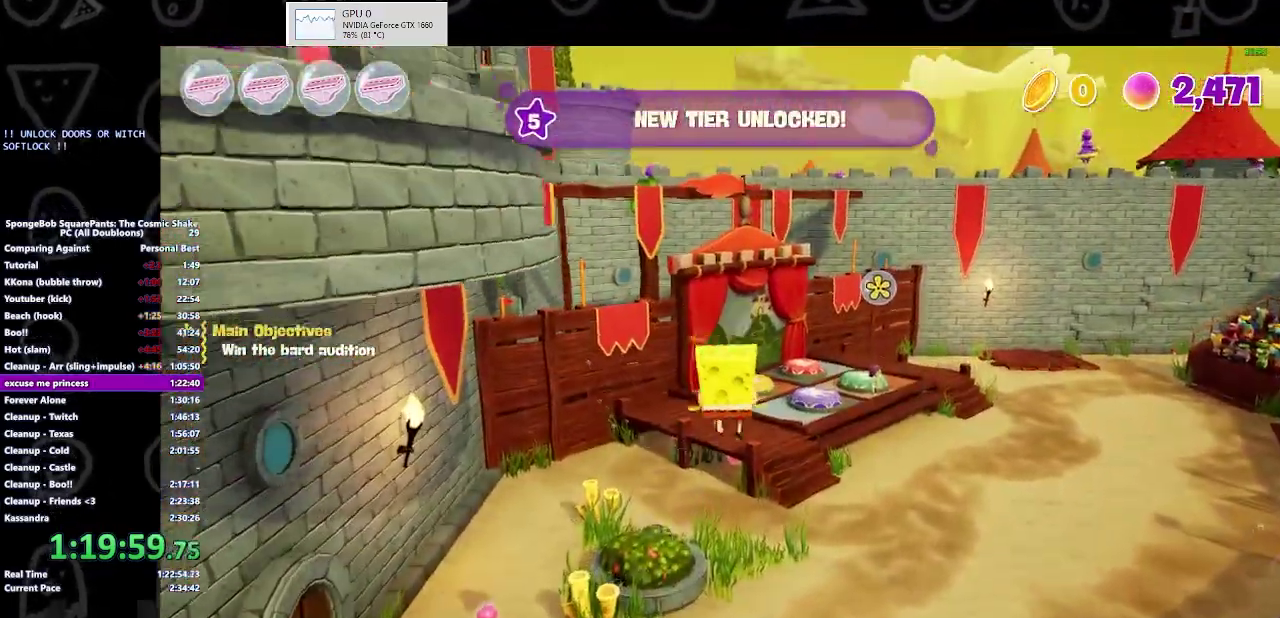
{"buttons": [], "left_stick": "up", "right_stick": "center", "events": []}
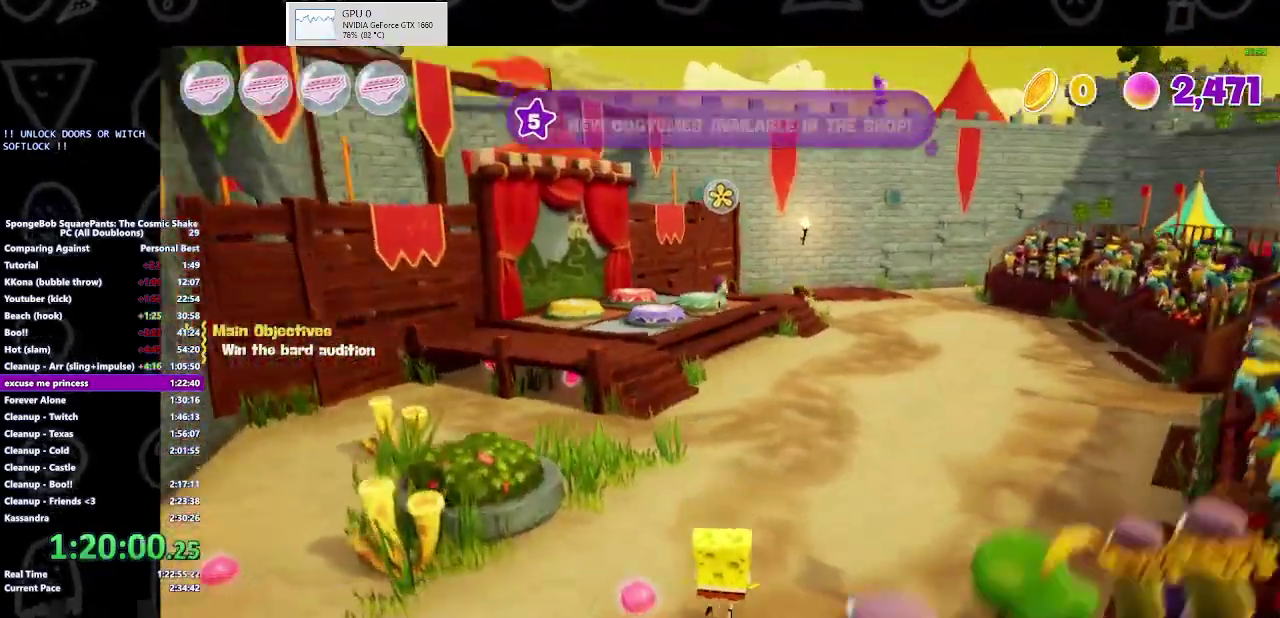
{"buttons": [], "left_stick": "up", "right_stick": "center", "events": [[233, "B", "down"], [333, "B", "up"]]}
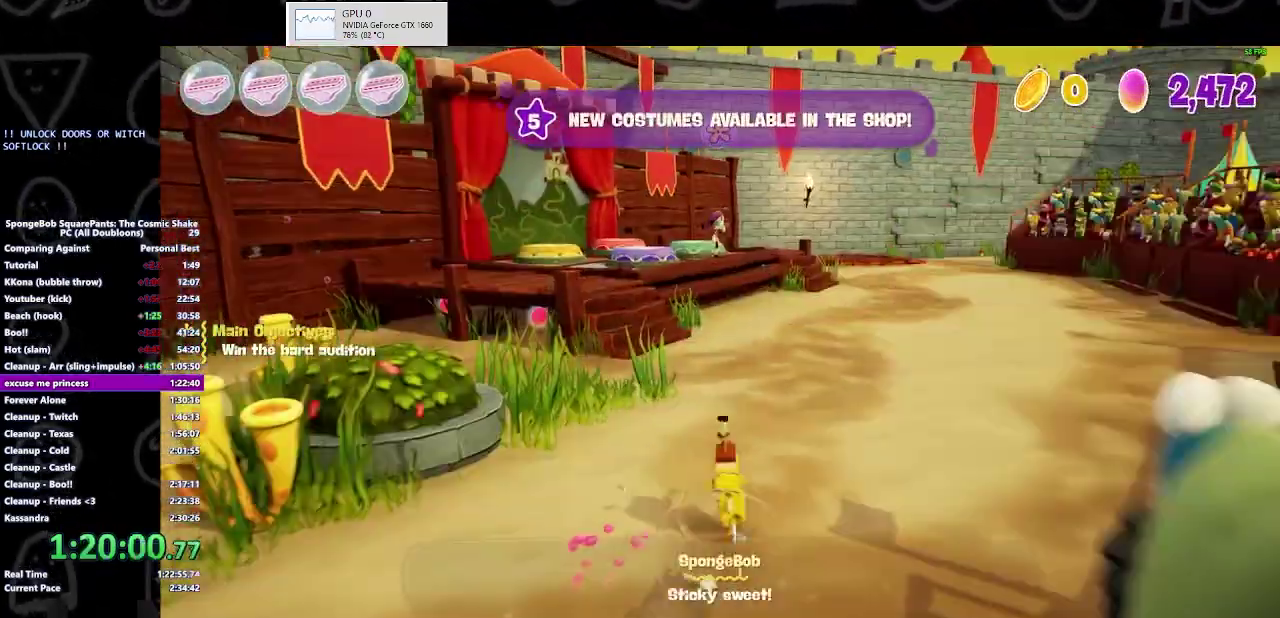
{"buttons": [], "left_stick": "up", "right_stick": "center", "events": [[233, "A", "down"], [300, "A", "up"]]}
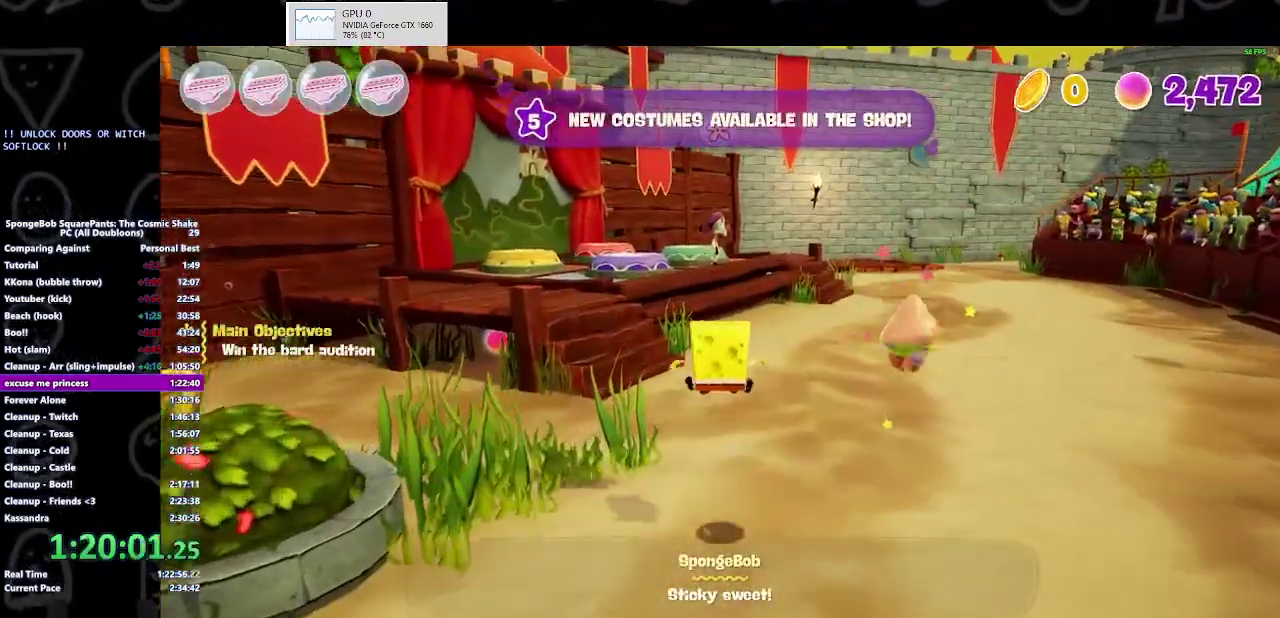
{"buttons": ["B"], "left_stick": "up", "right_stick": "center", "events": [[500, "B", "down"]]}
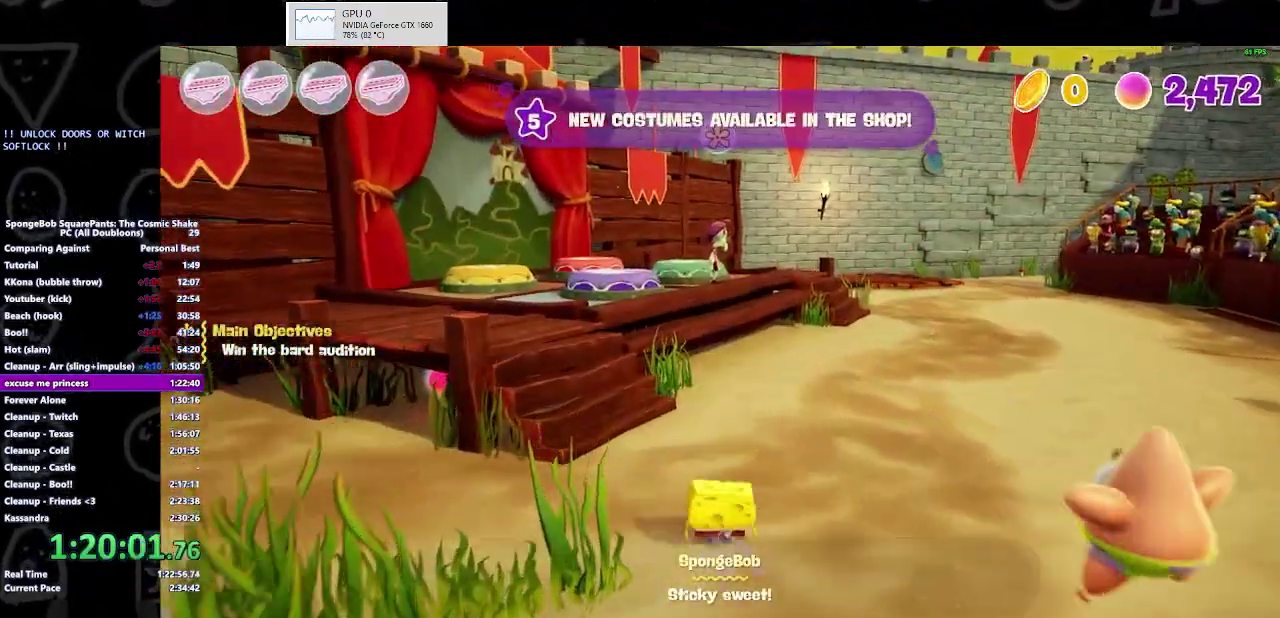
{"buttons": [], "left_stick": "up", "right_stick": "center", "events": [[167, "B", "up"]]}
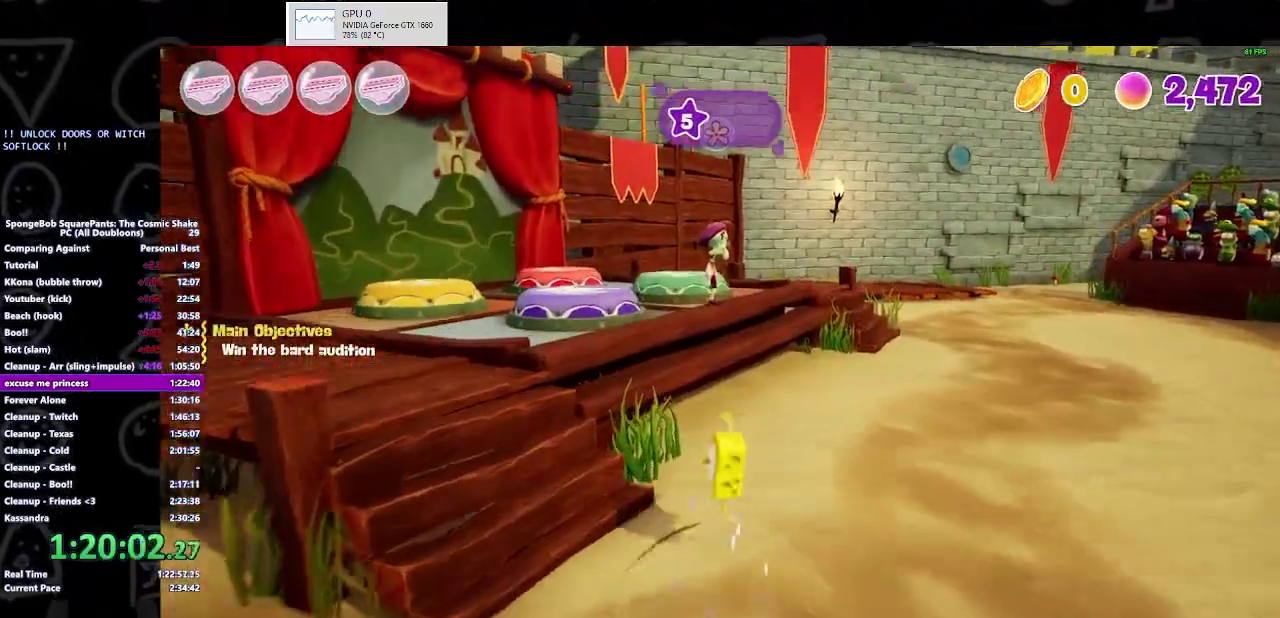
{"buttons": ["B"], "left_stick": "center", "right_stick": "center", "events": [[400, "B", "down"], [500, "left_stick", "center"]]}
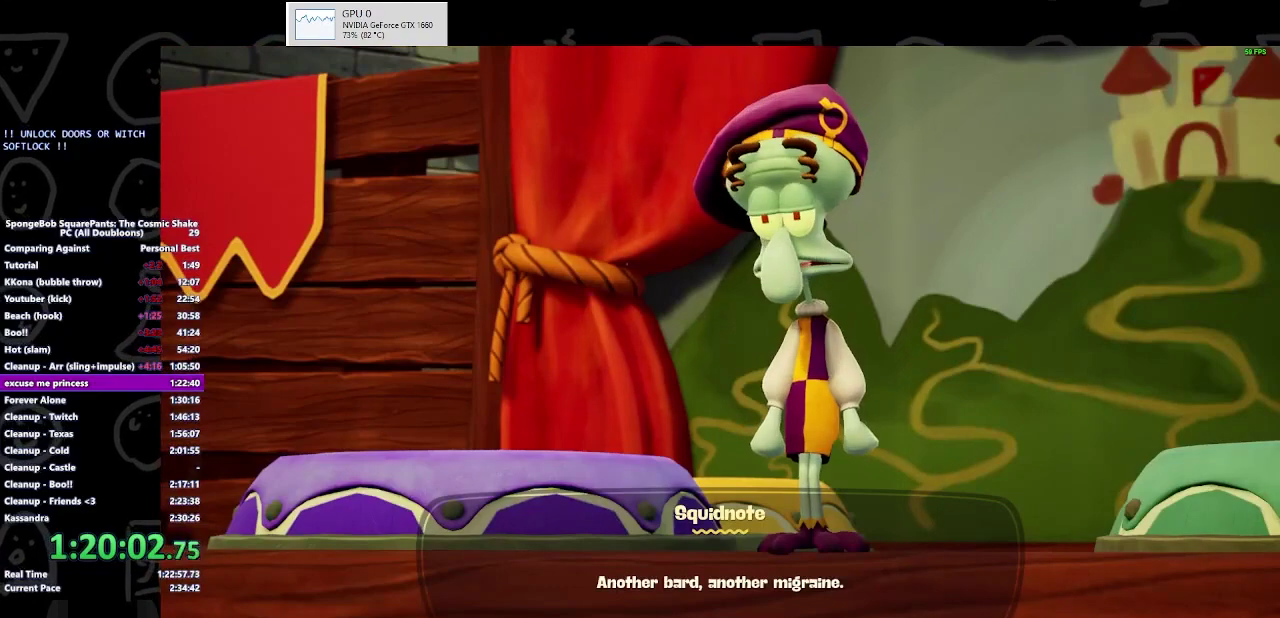
{"buttons": ["B"], "left_stick": "center", "right_stick": "center", "events": []}
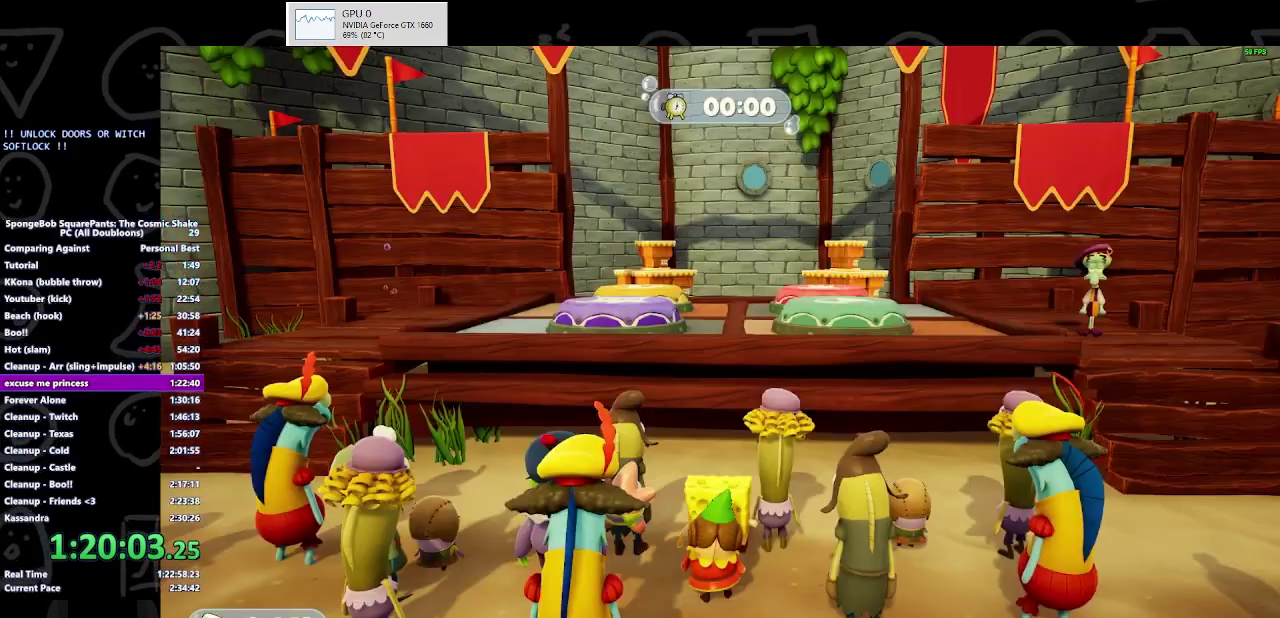
{"buttons": [], "left_stick": "center", "right_stick": "center", "events": [[500, "B", "up"]]}
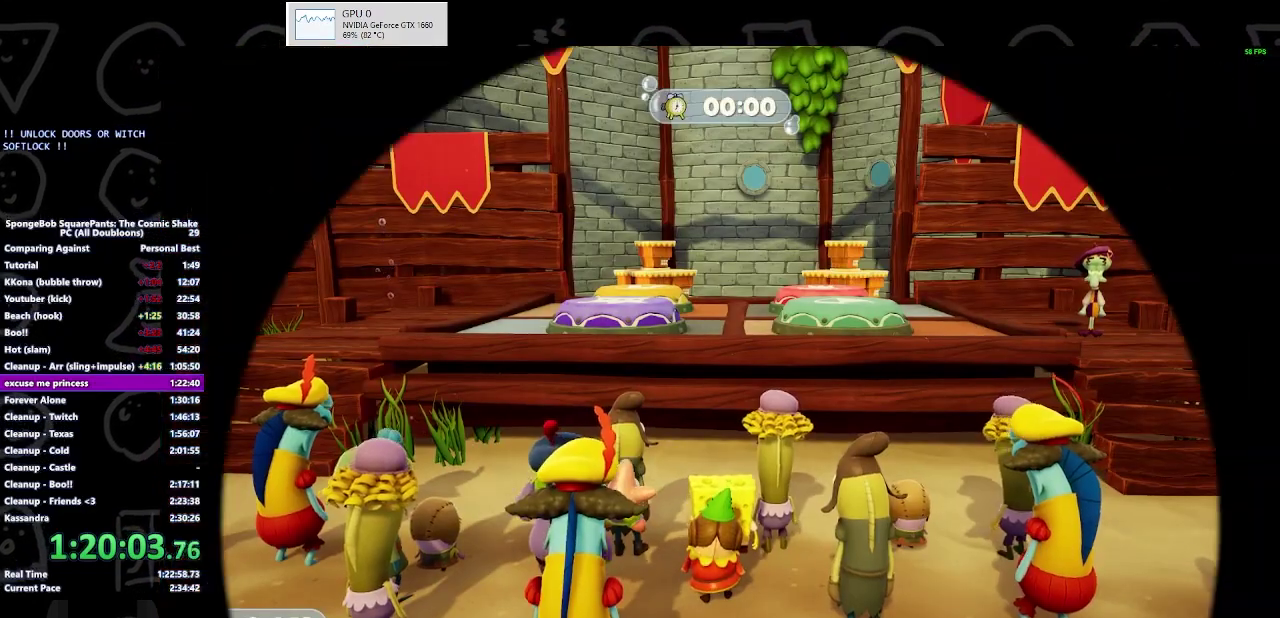
{"buttons": [], "left_stick": "center", "right_stick": "center"}
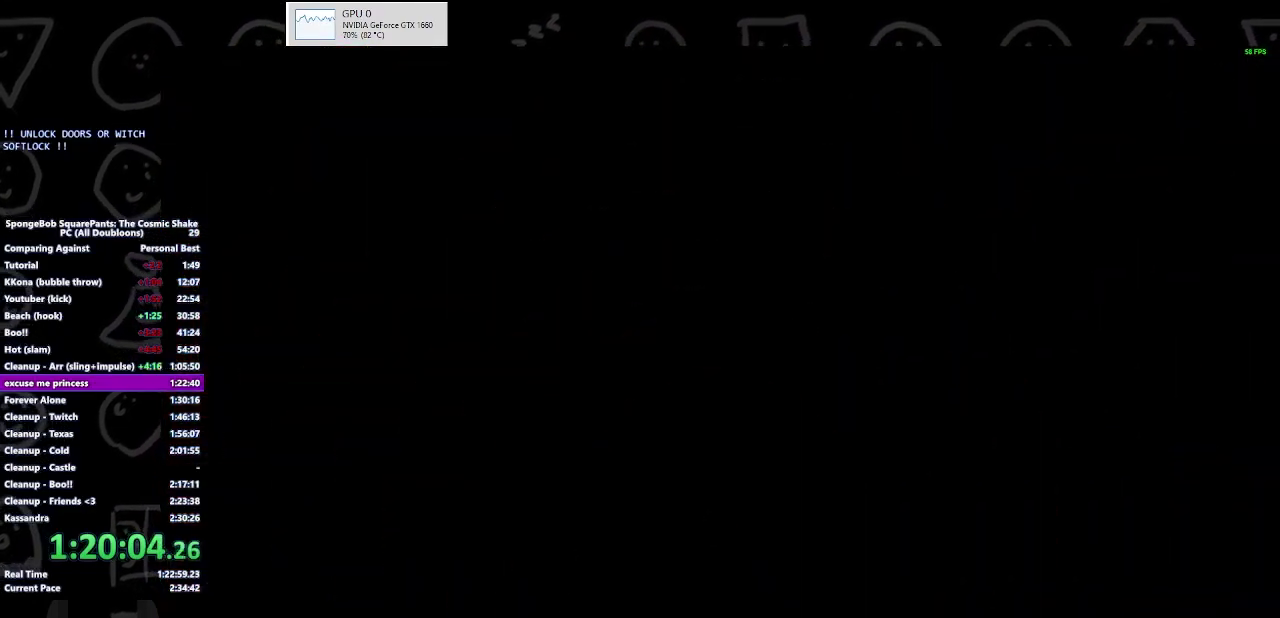
{"buttons": [], "left_stick": "center", "right_stick": "center", "events": []}
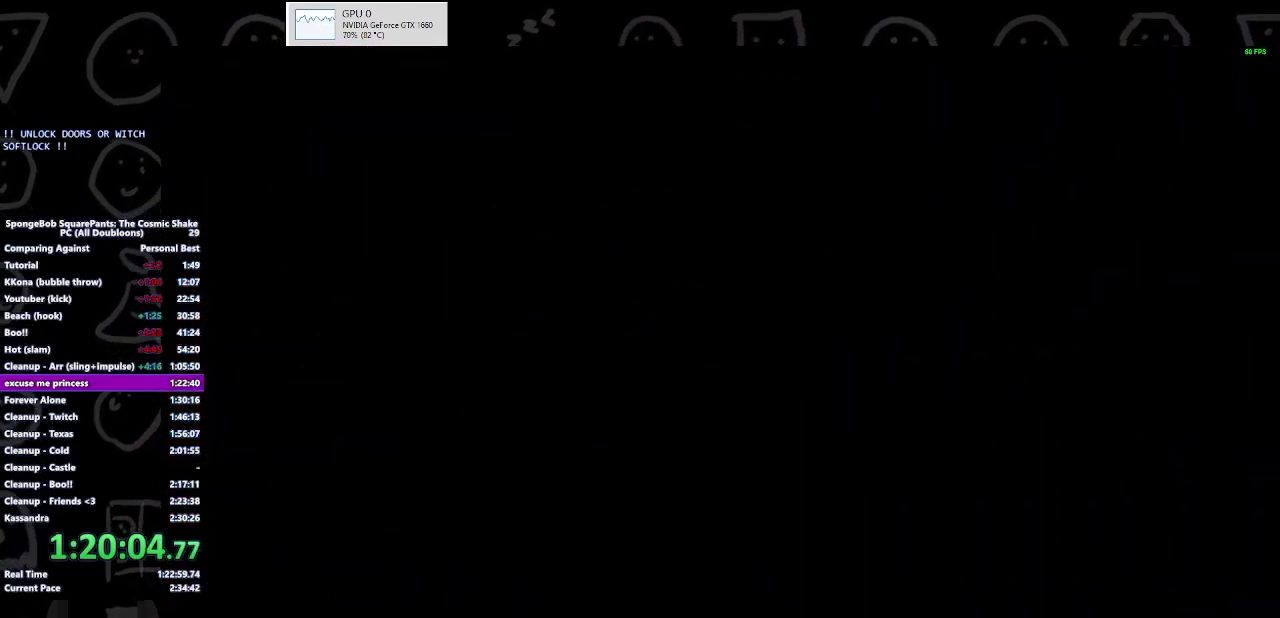
{"buttons": [], "left_stick": "center", "right_stick": "center", "events": []}
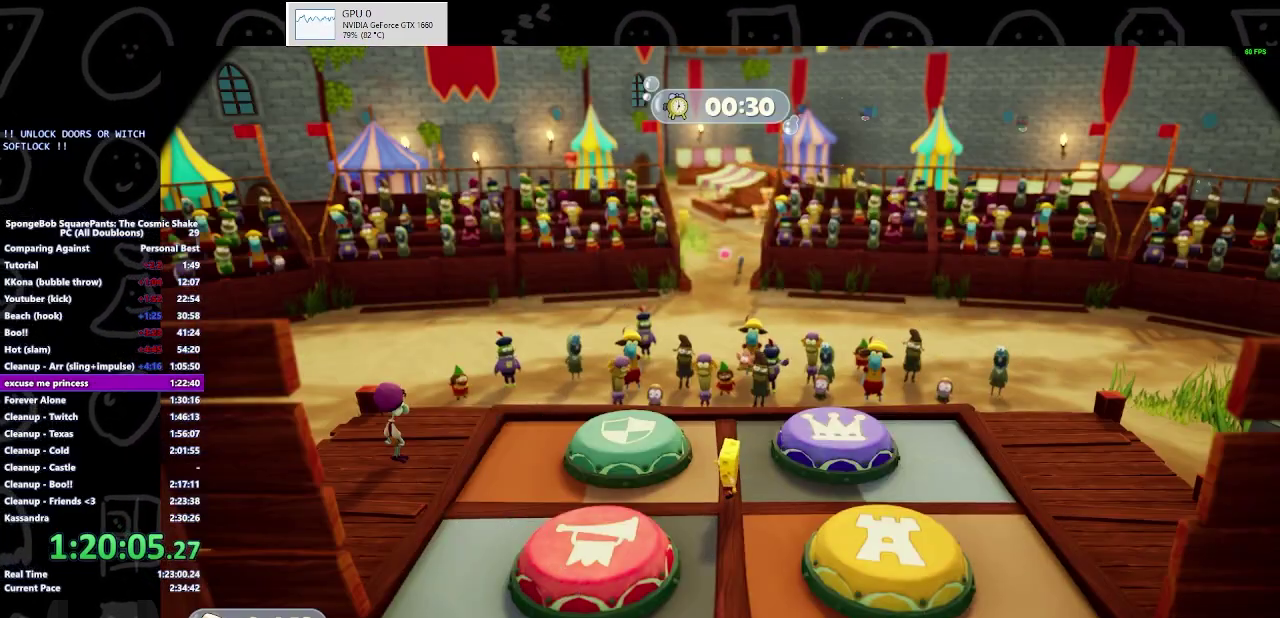
{"buttons": [], "left_stick": "center", "right_stick": "center", "events": []}
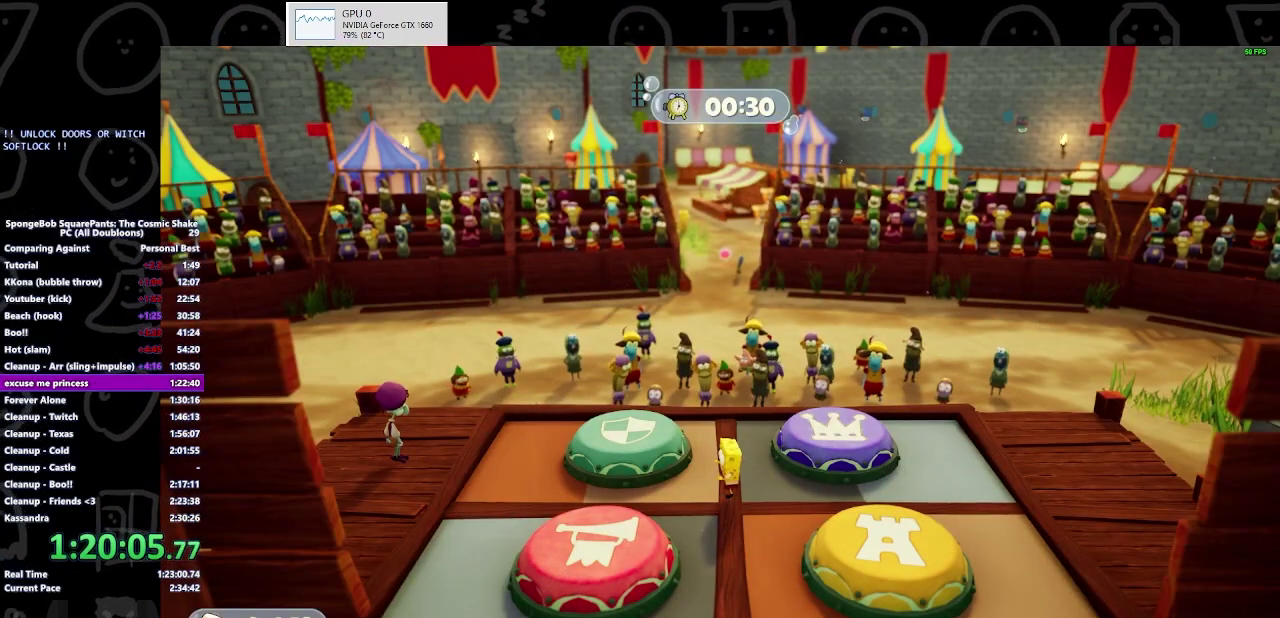
{"buttons": [], "left_stick": "center", "right_stick": "center", "events": []}
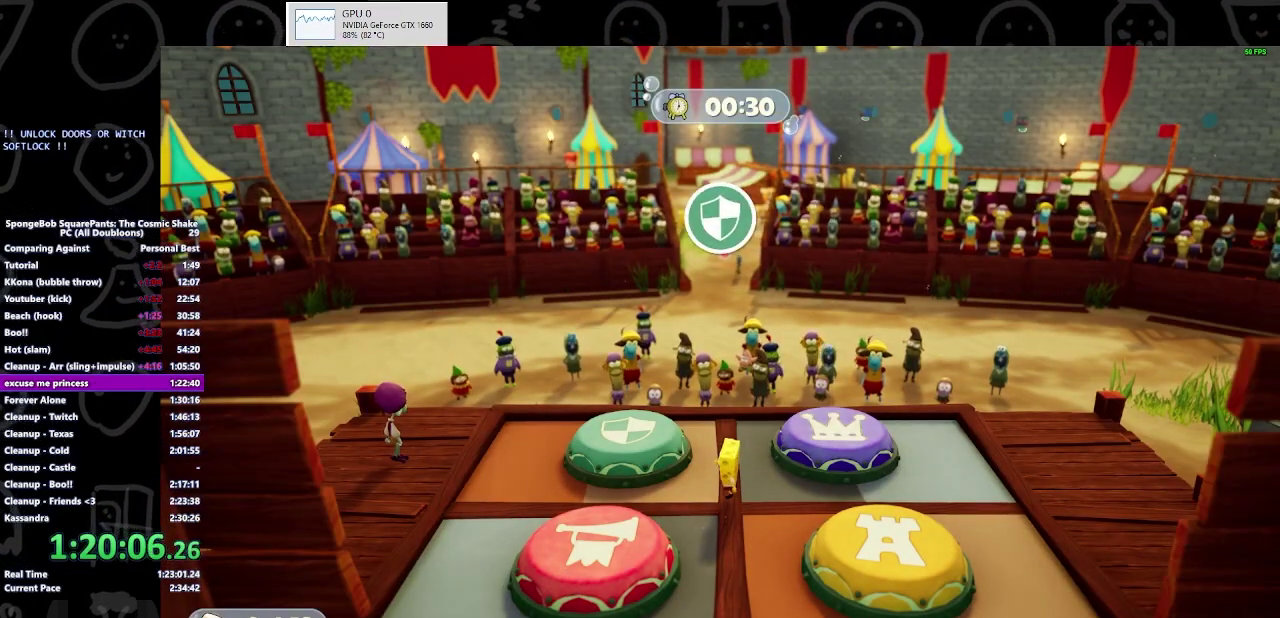
{"buttons": [], "left_stick": "center", "right_stick": "center", "events": [[267, "left_stick", "up-left"], [500, "left_stick", "center"]]}
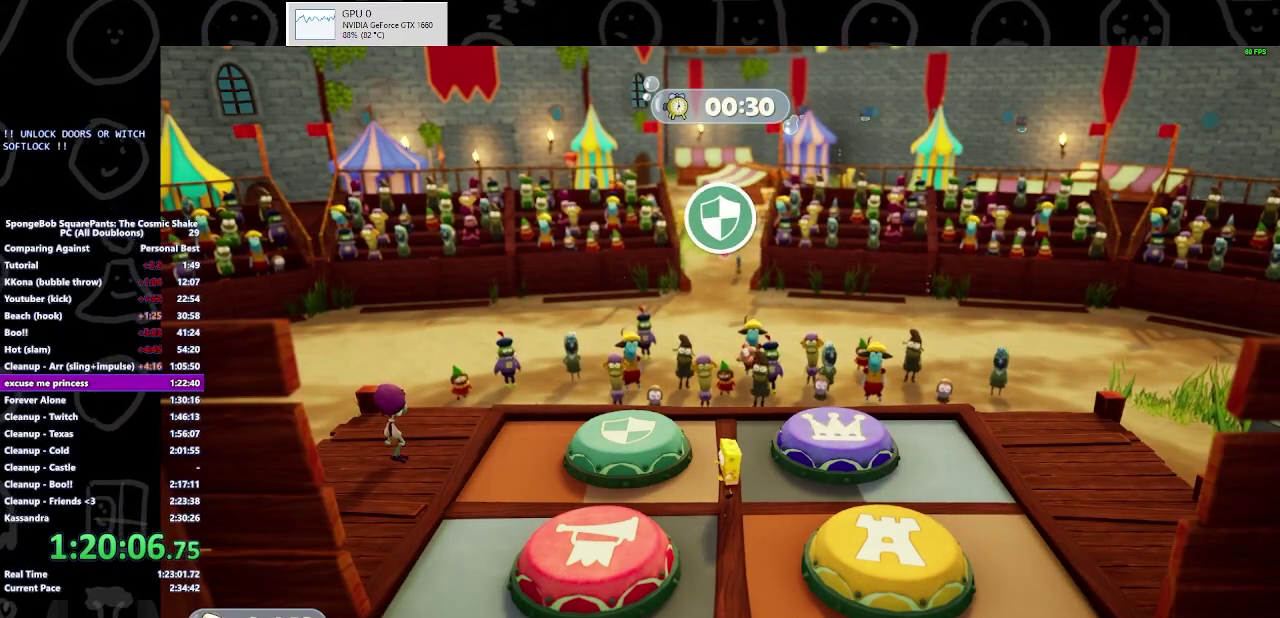
{"buttons": [], "left_stick": "center", "right_stick": "center", "events": []}
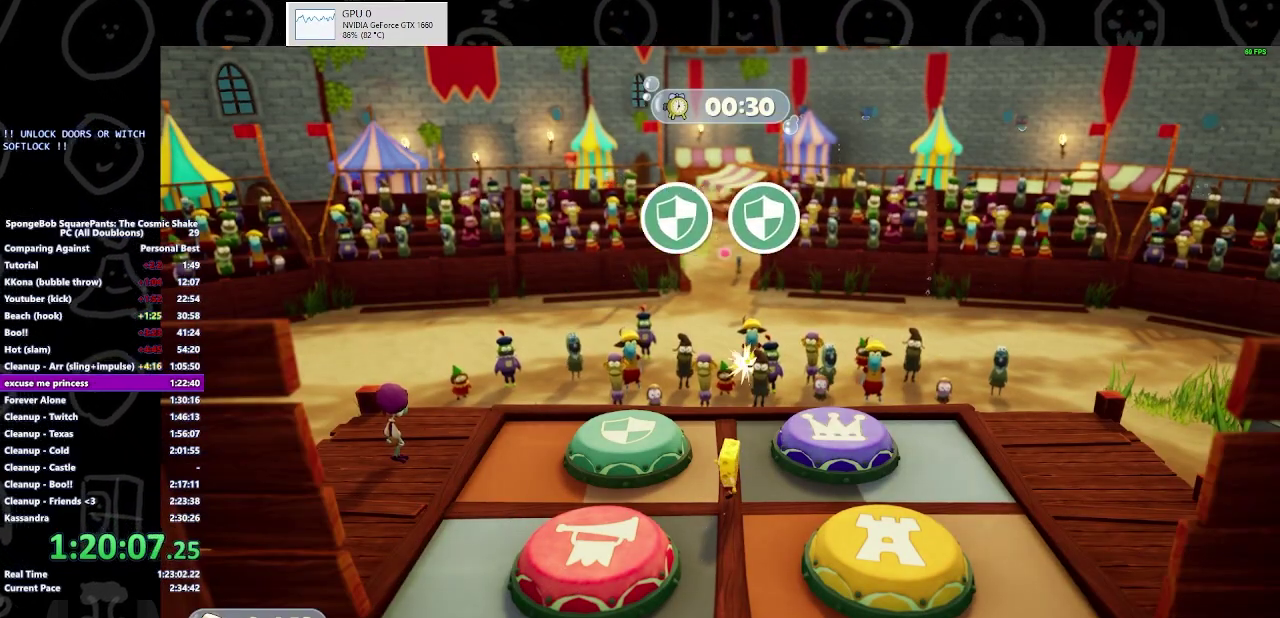
{"buttons": [], "left_stick": "center", "right_stick": "center", "events": []}